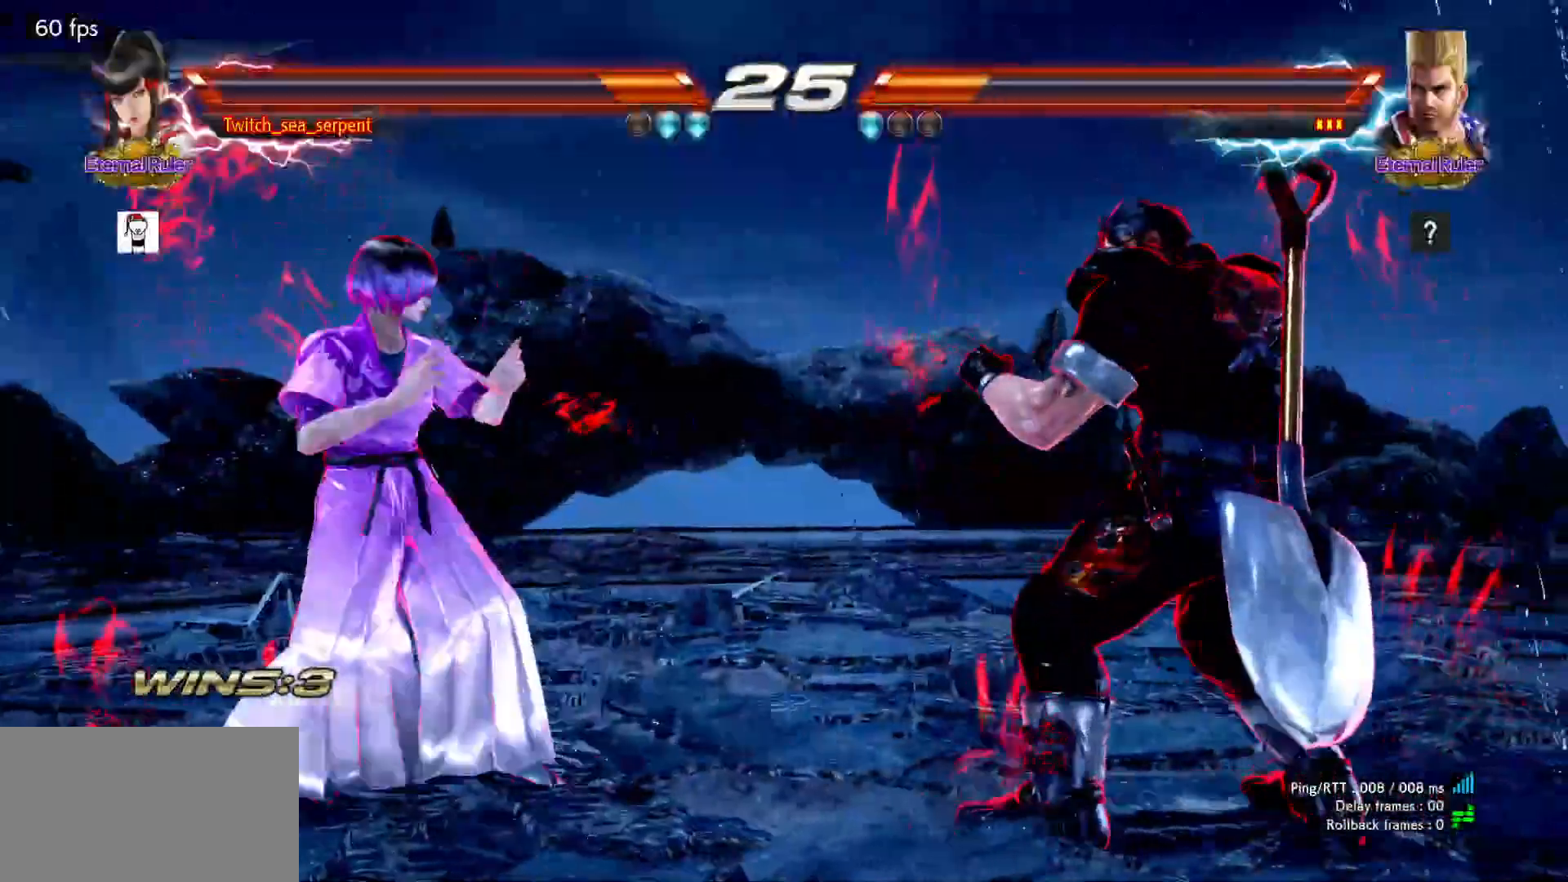
Gameplay with a controller (arcade stick); each line is a JSON object with the inputs held at the frame after it. "events" lists button and stick changes between this image and that frame as [ms after this image, input, new state], when the widget could be followed in between. Not read: L3 R3.
{"buttons": [], "left_stick": "center", "events": [[17, "left_stick", "right"], [83, "left_stick", "center"], [133, "left_stick", "right"], [200, "R1", "down"], [250, "R1", "up"], [283, "left_stick", "center"]]}
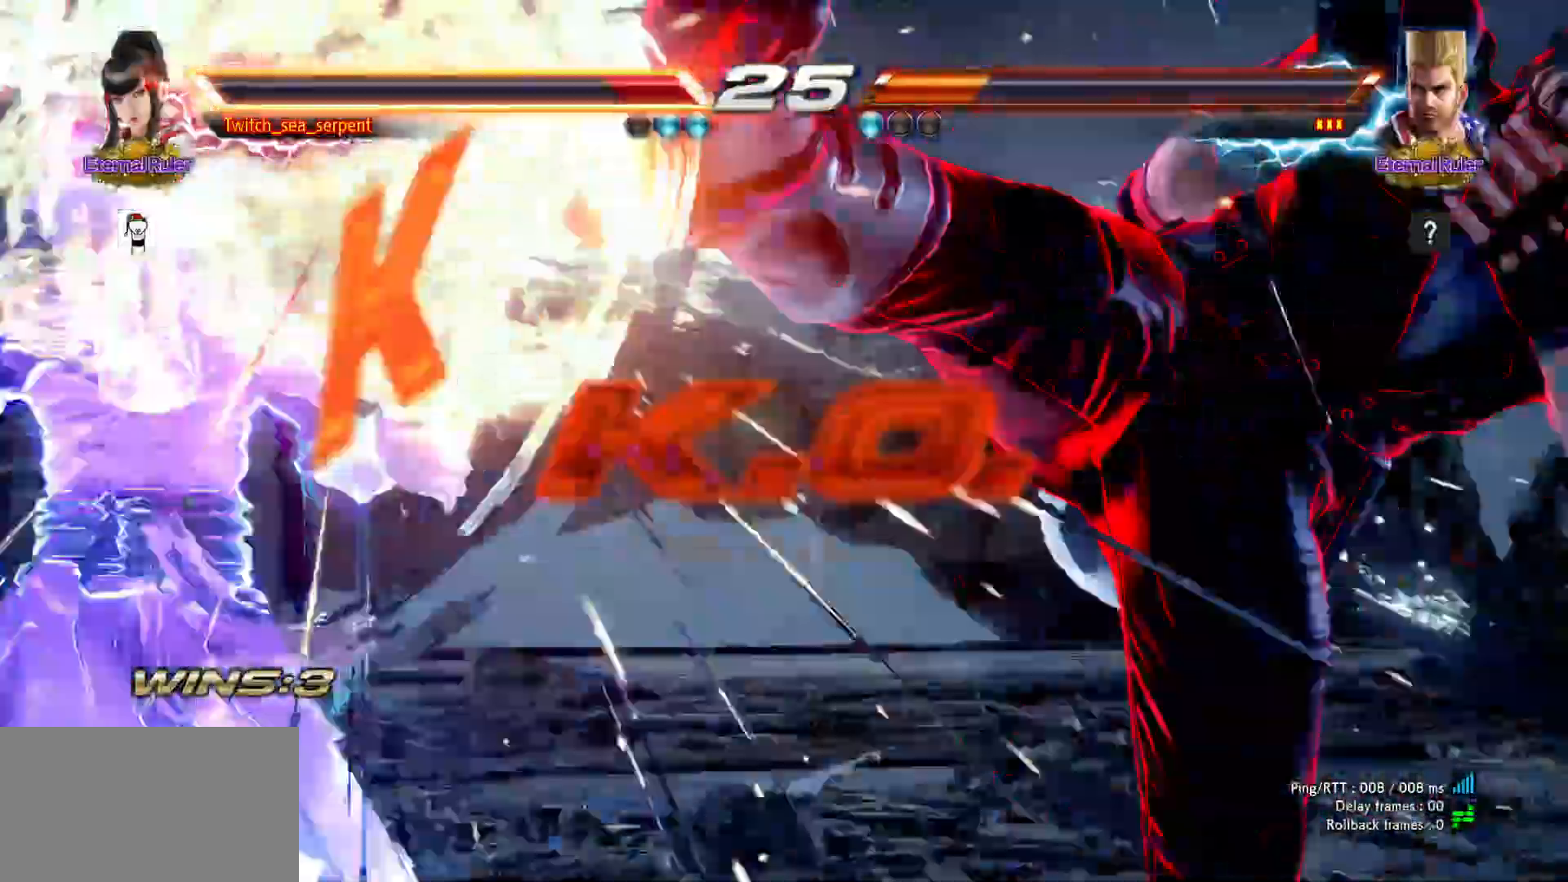
{"buttons": [], "left_stick": "center", "events": []}
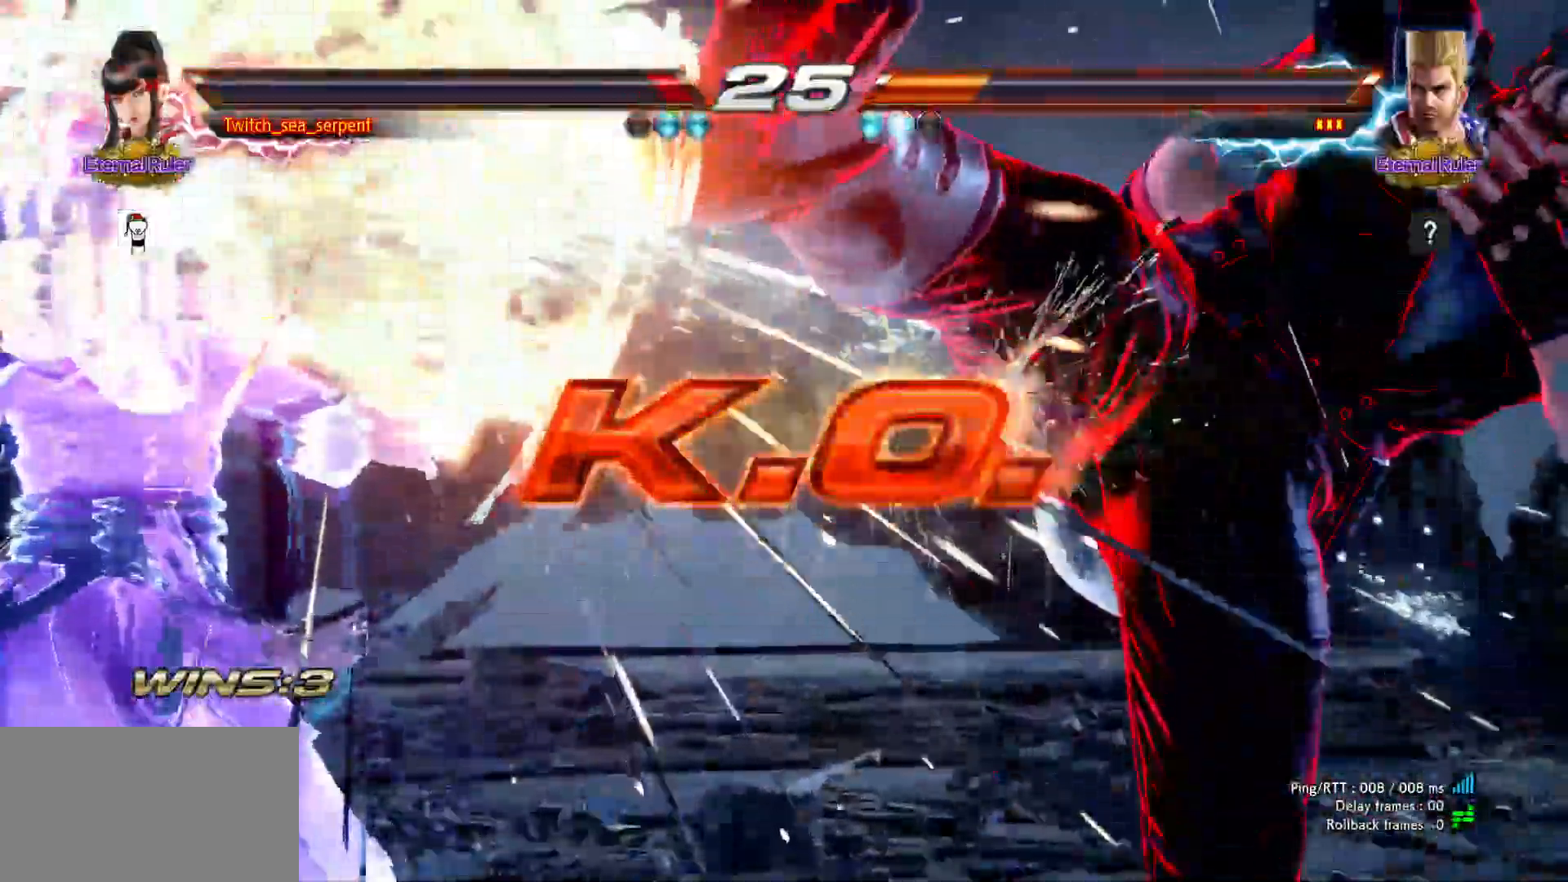
{"buttons": [], "left_stick": "center", "events": []}
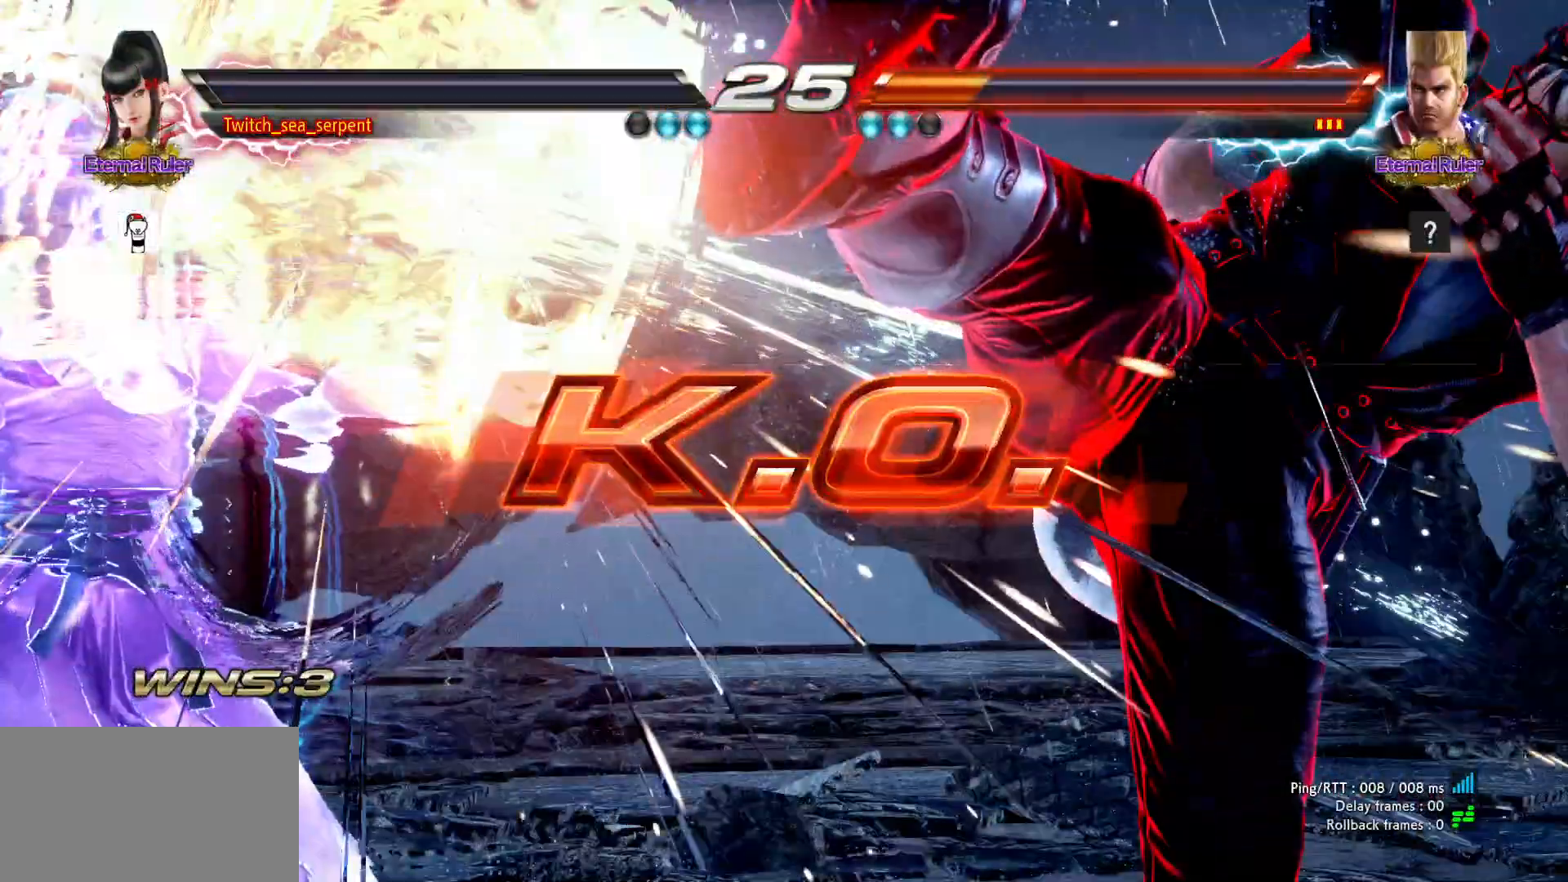
{"buttons": [], "left_stick": "center", "events": []}
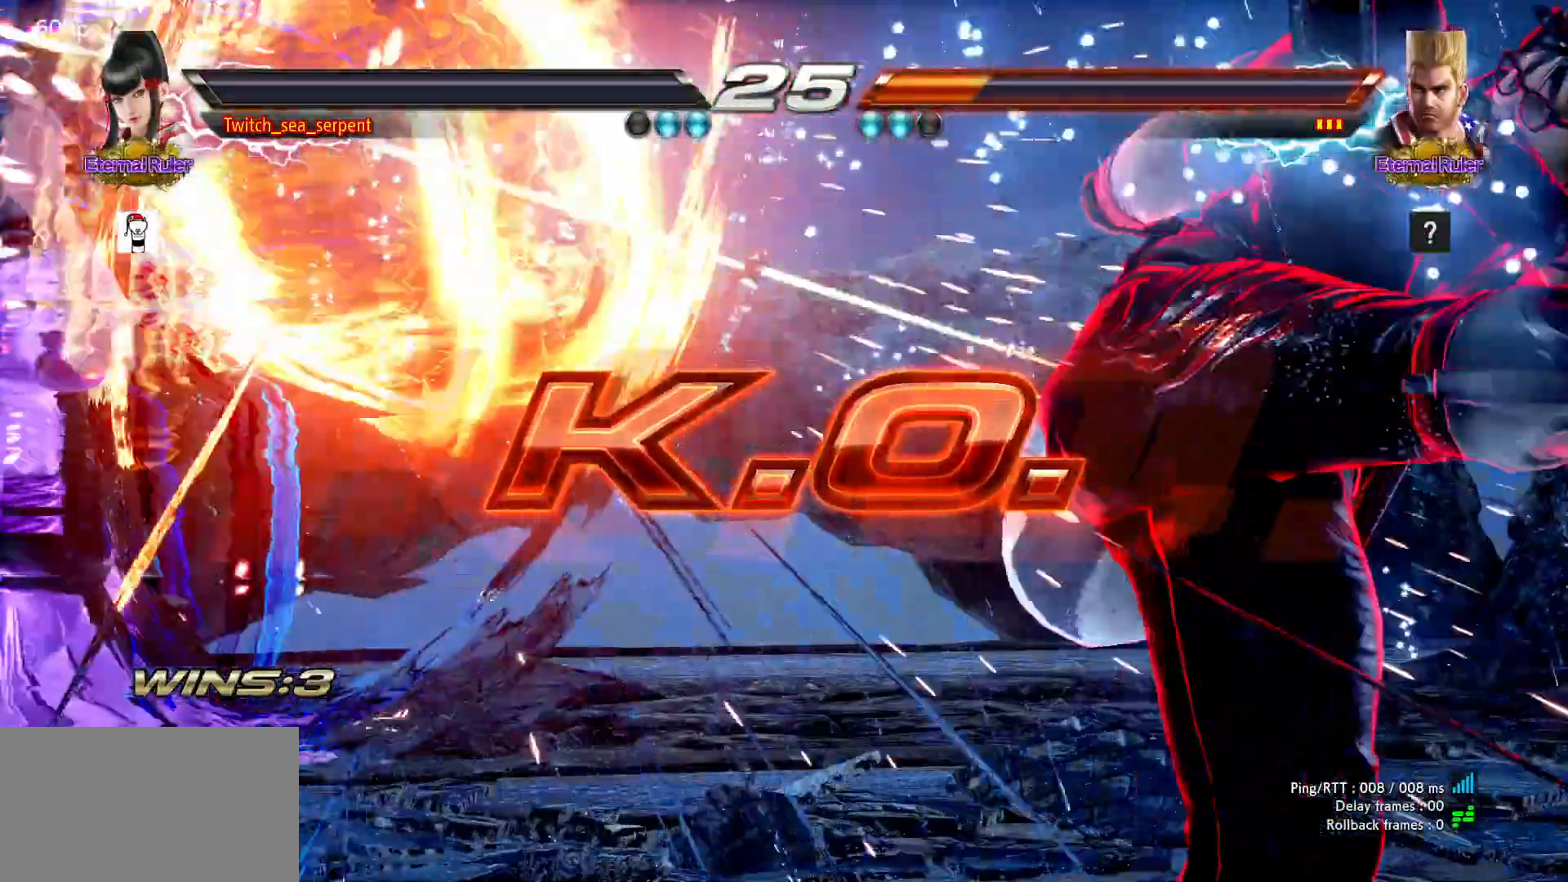
{"buttons": [], "left_stick": "center", "events": []}
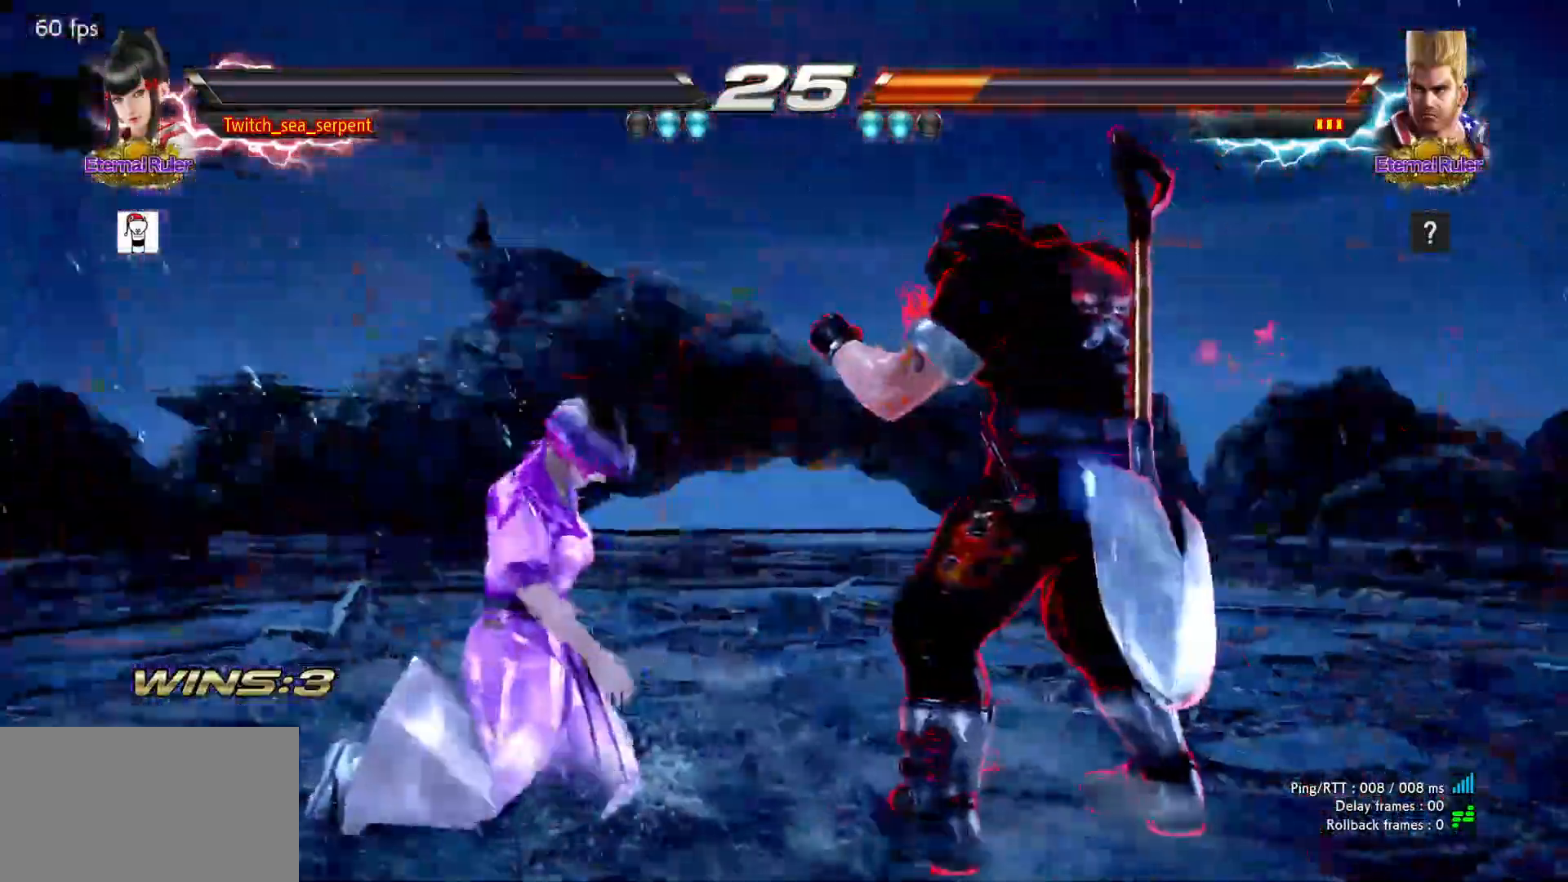
{"buttons": [], "left_stick": "center", "events": []}
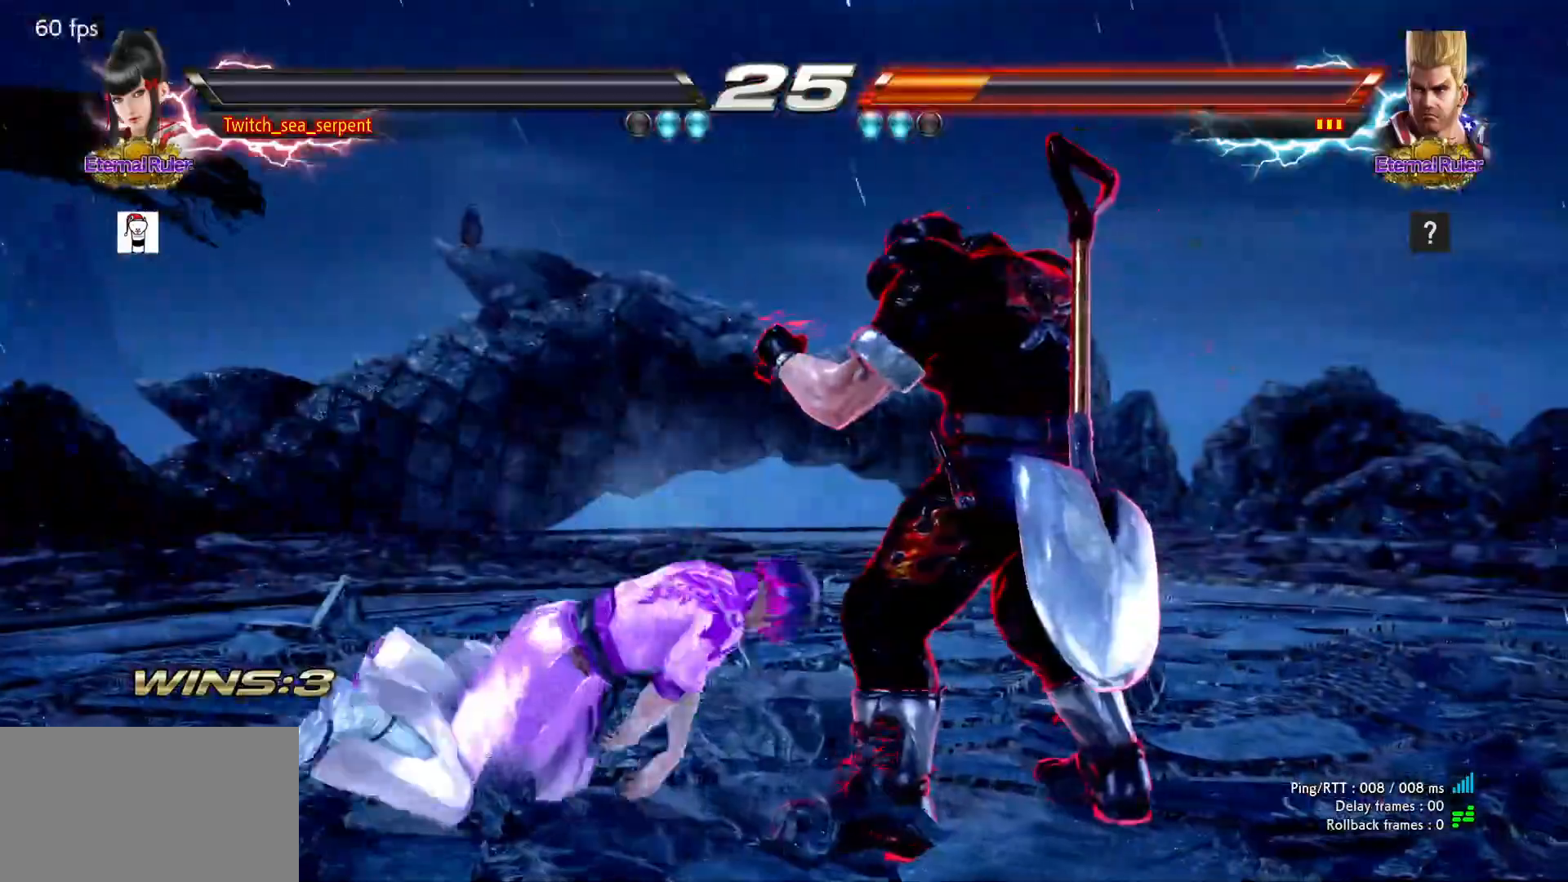
{"buttons": ["START"], "left_stick": "center", "events": [[217, "START", "down"], [250, "START", "up"], [350, "START", "down"], [367, "START", "up"], [483, "START", "down"]]}
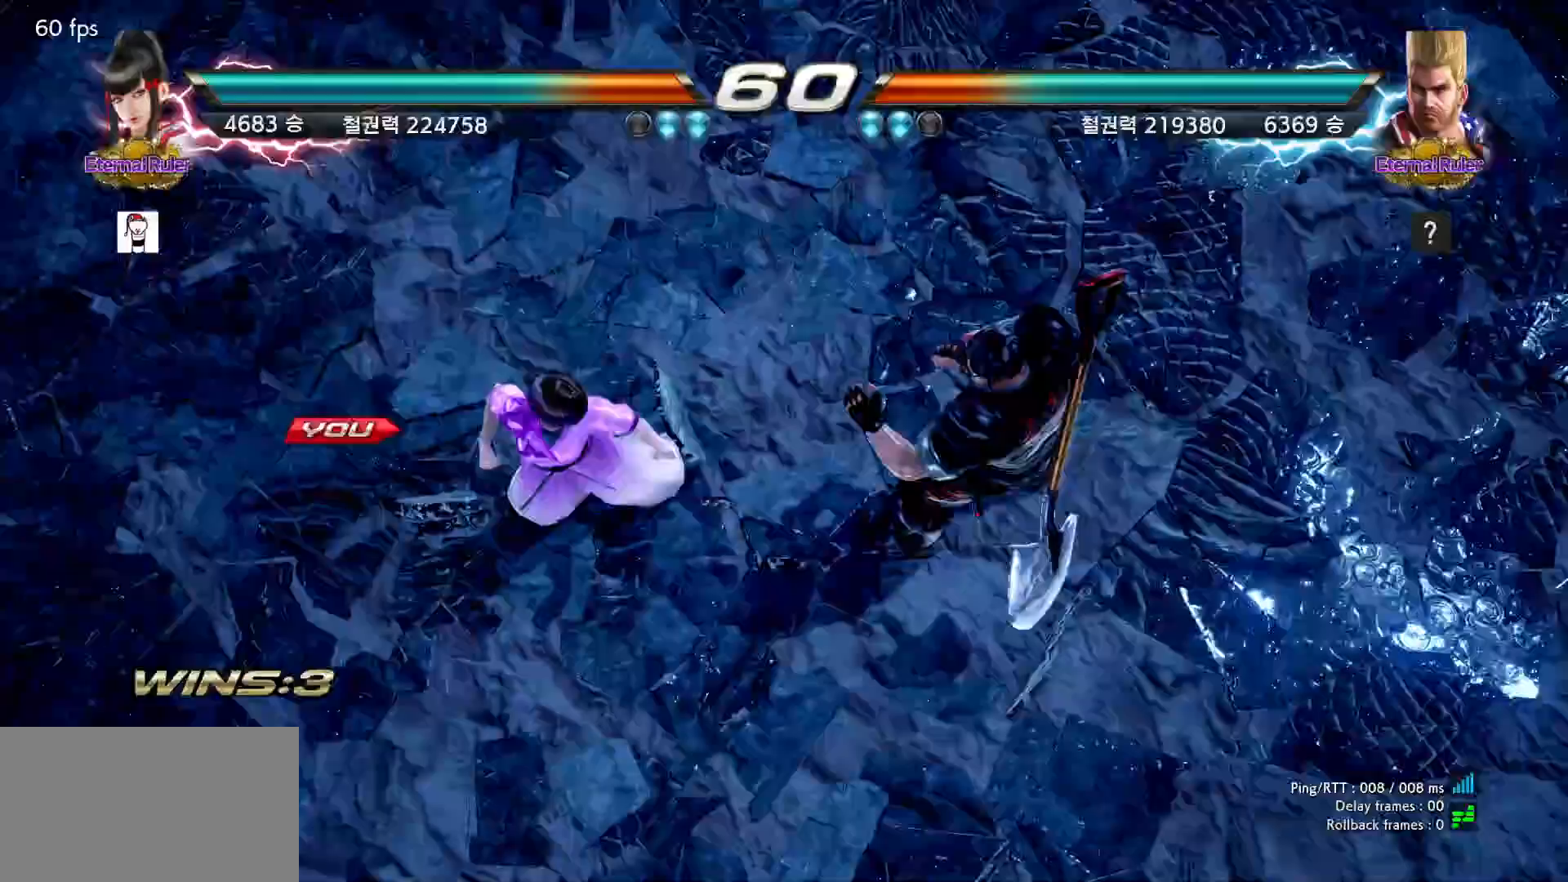
{"buttons": ["START"], "left_stick": "center", "events": [[17, "START", "up"], [100, "START", "down"], [150, "START", "up"], [233, "START", "down"], [283, "START", "up"], [500, "START", "down"]]}
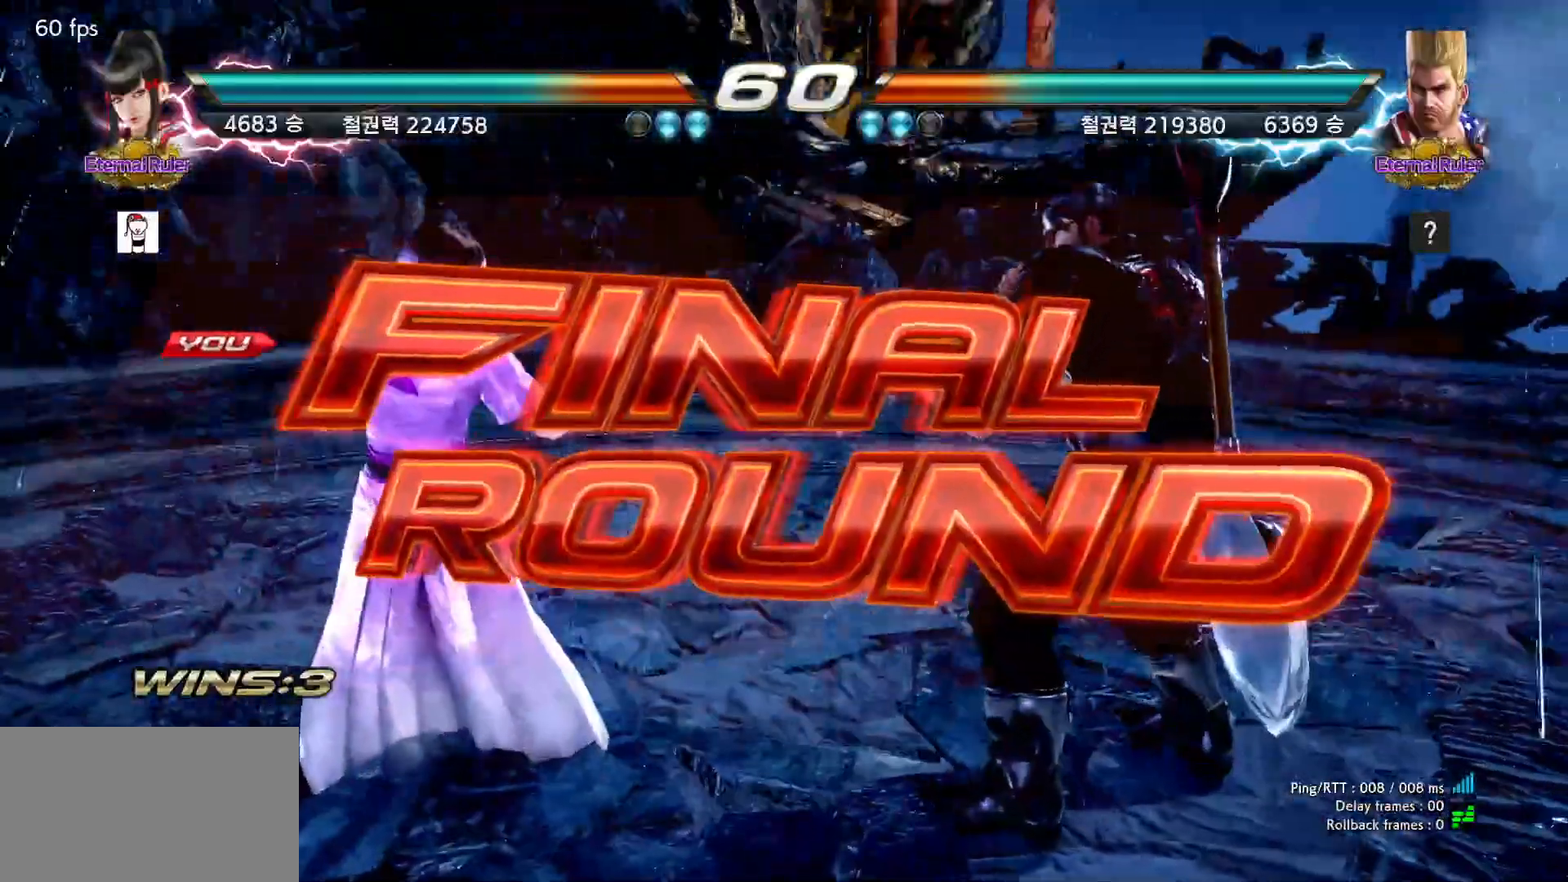
{"buttons": [], "left_stick": "center", "events": [[33, "START", "up"]]}
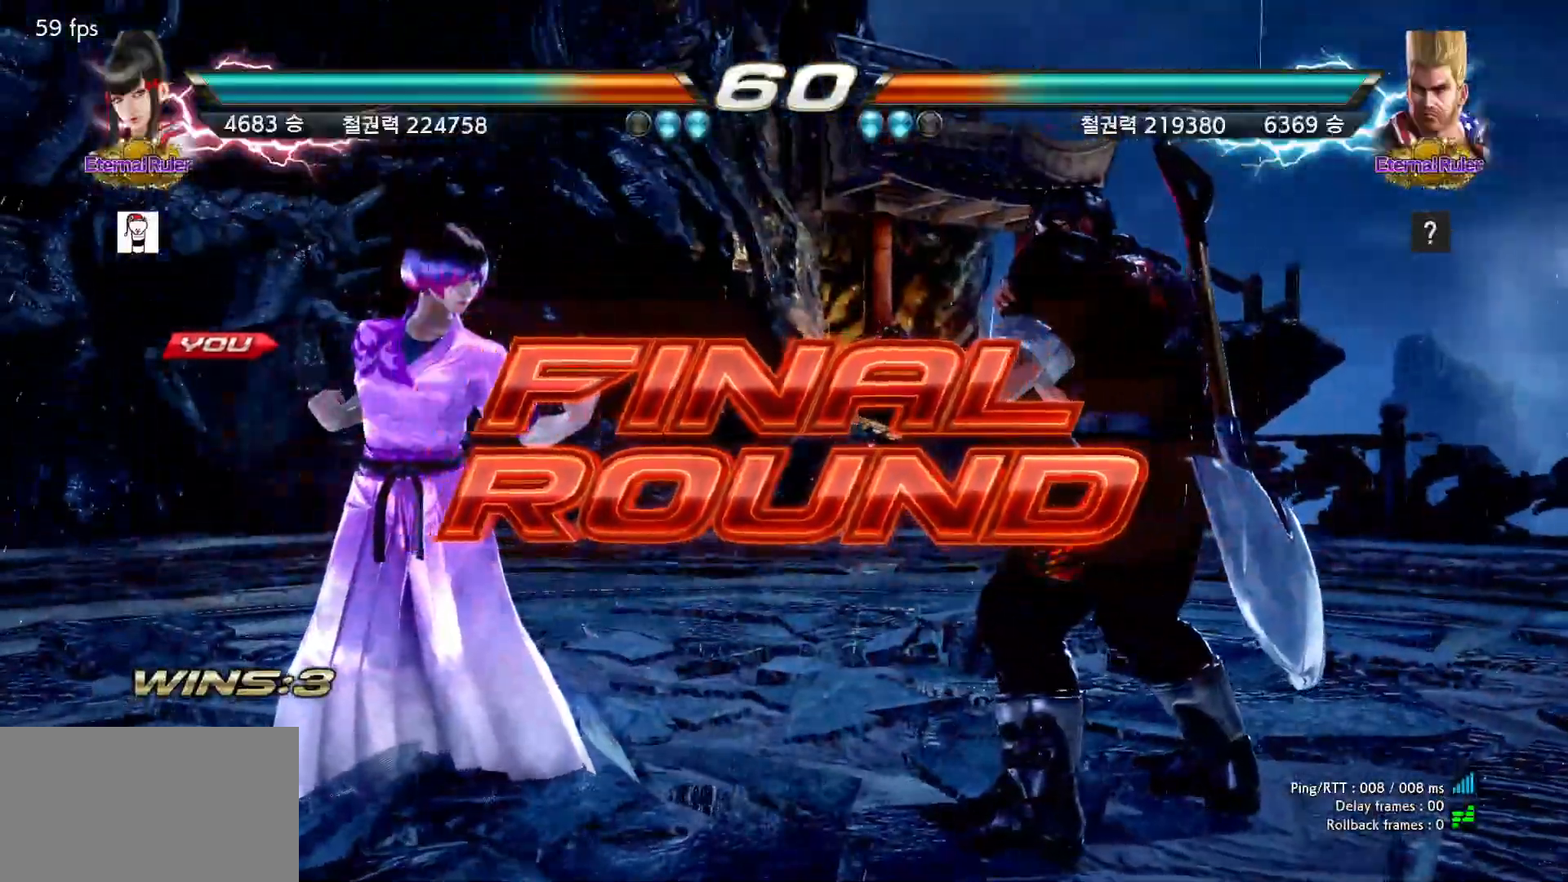
{"buttons": [], "left_stick": "center", "events": []}
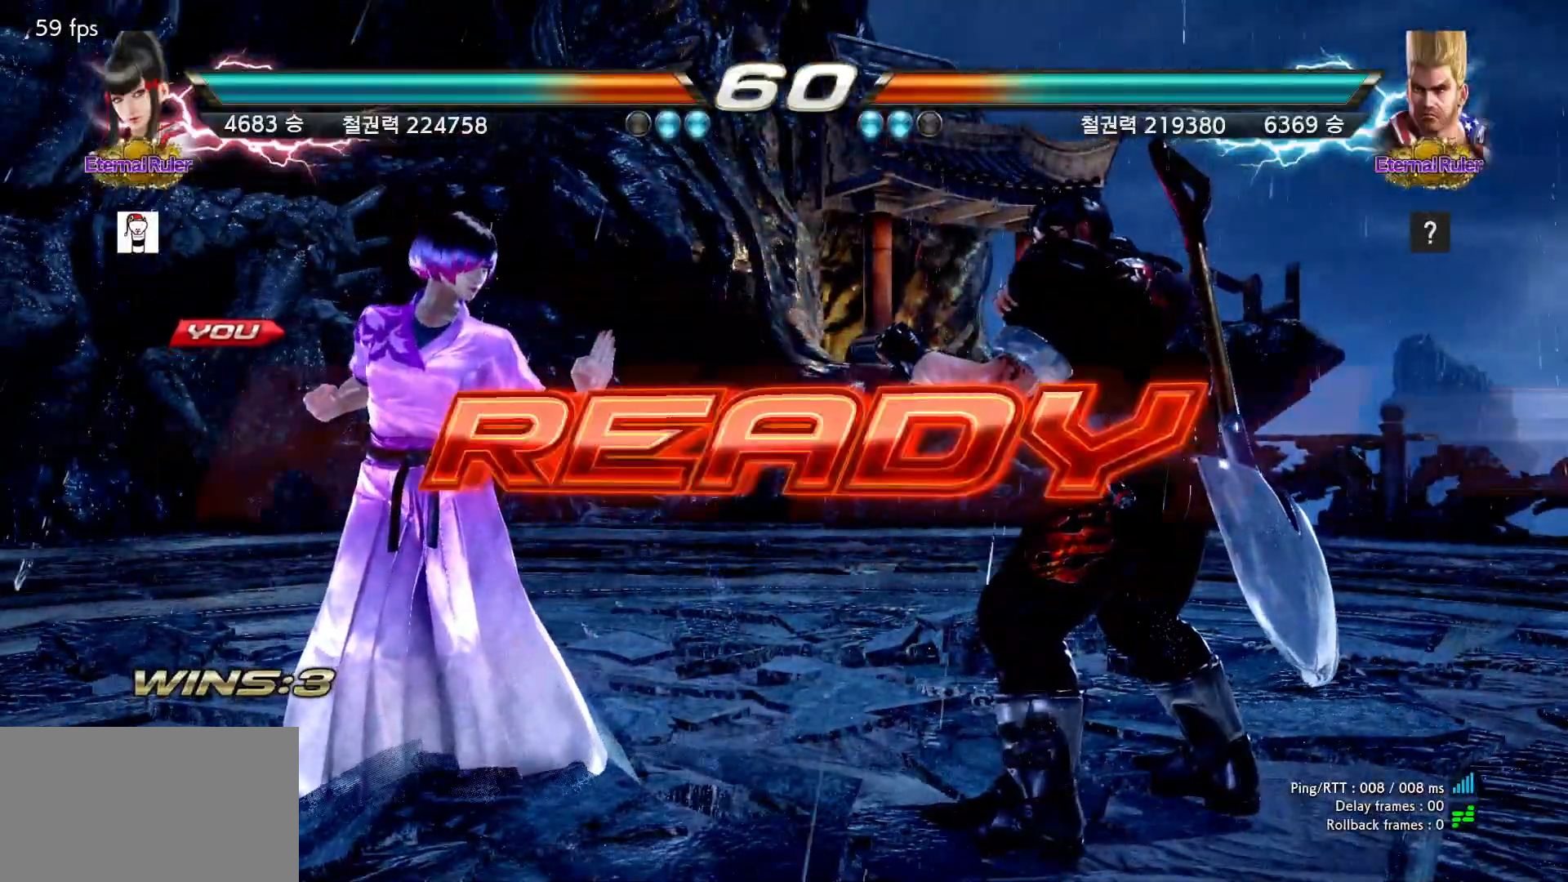
{"buttons": [], "left_stick": "center", "events": []}
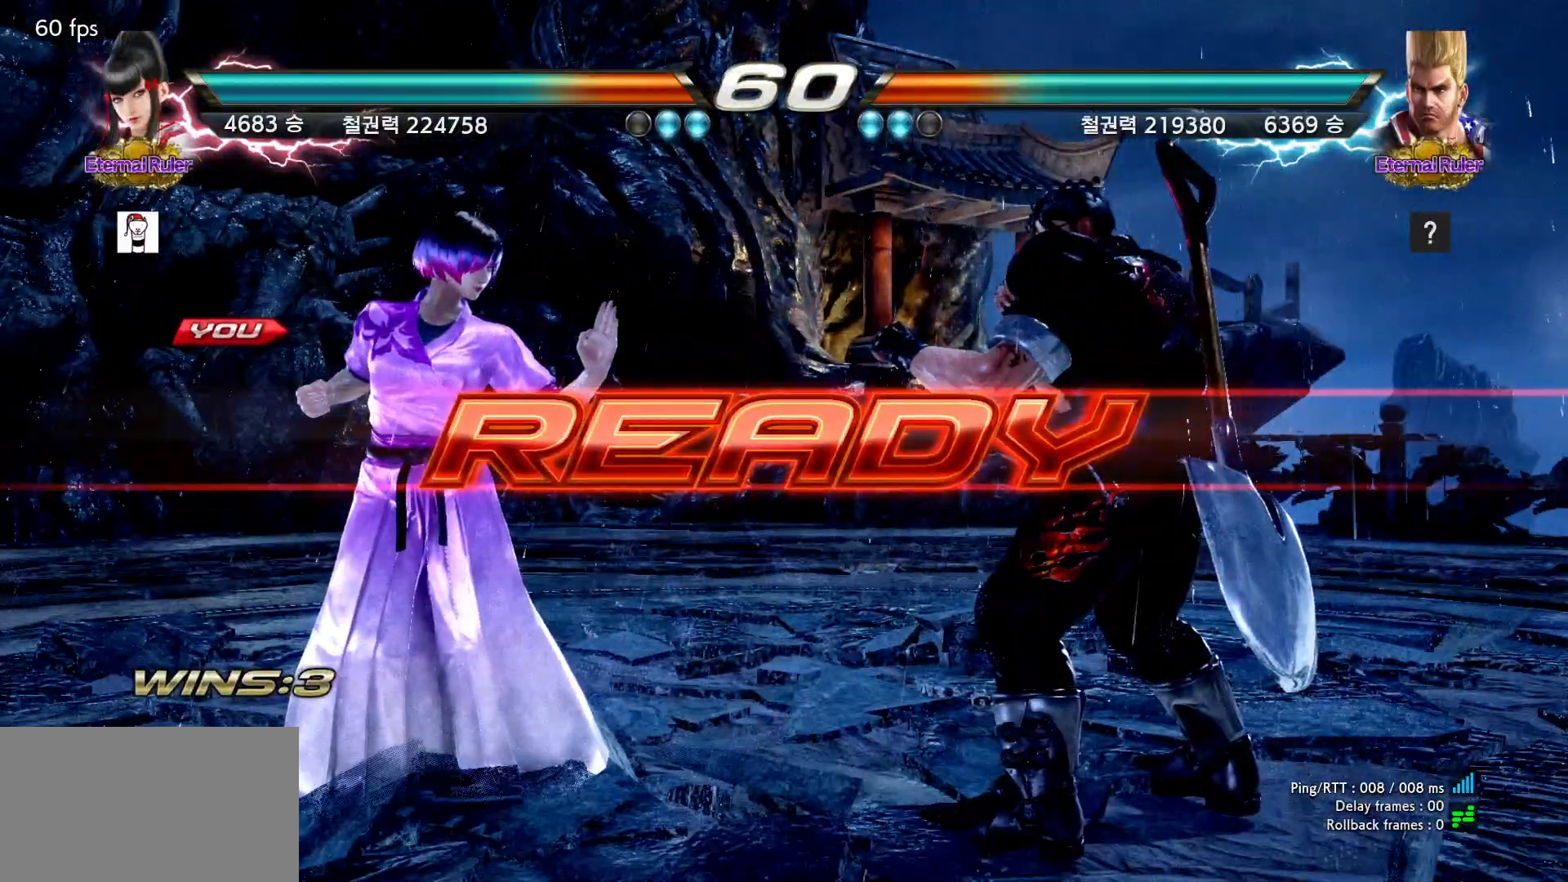
{"buttons": [], "left_stick": "center", "events": []}
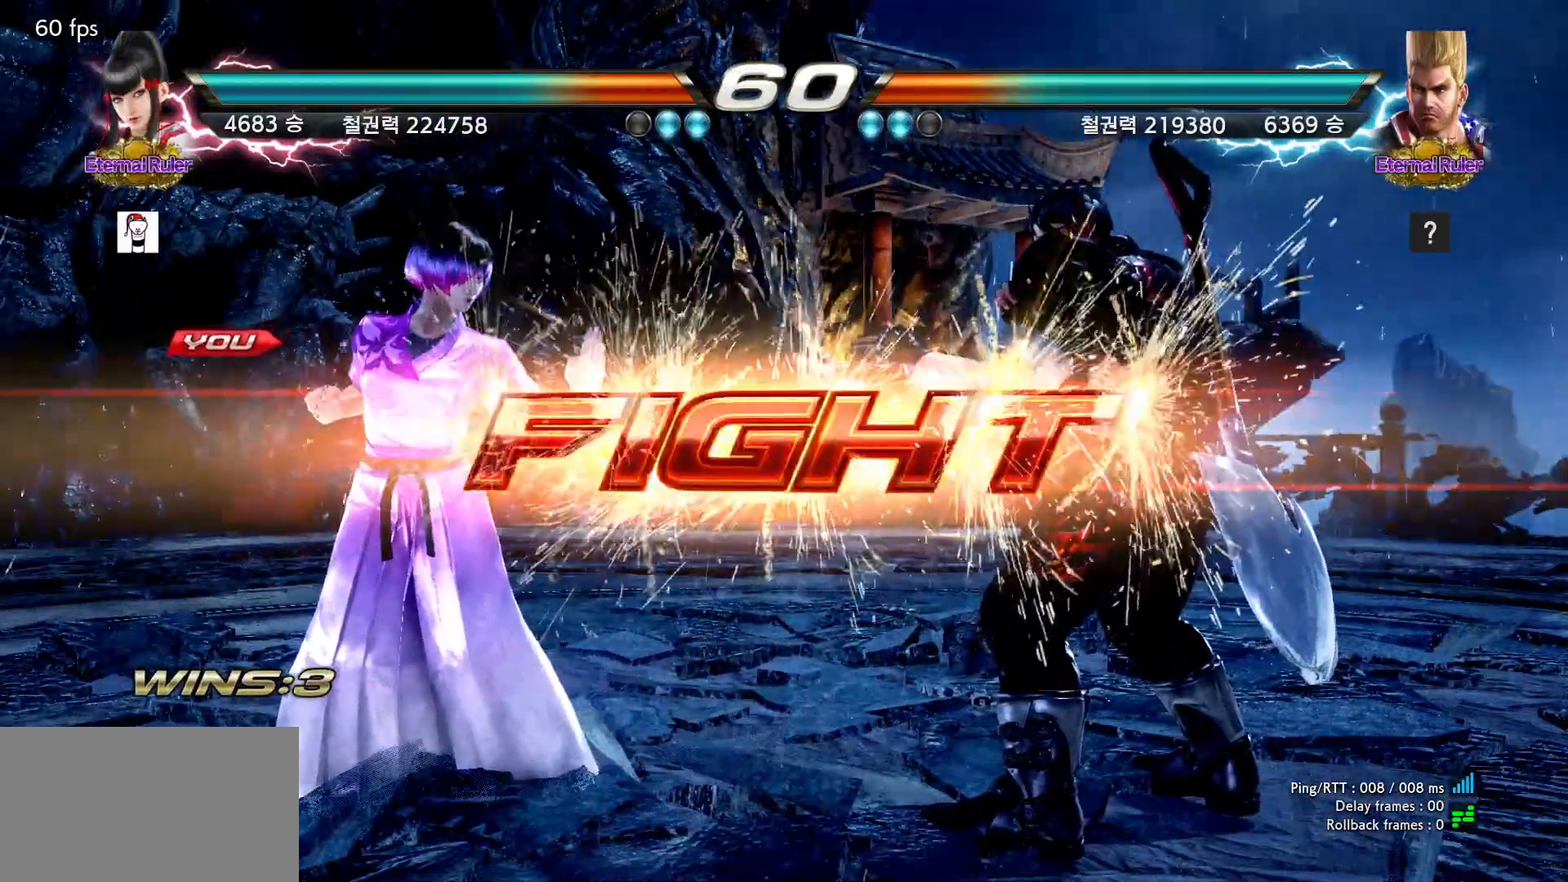
{"buttons": [], "left_stick": "down"}
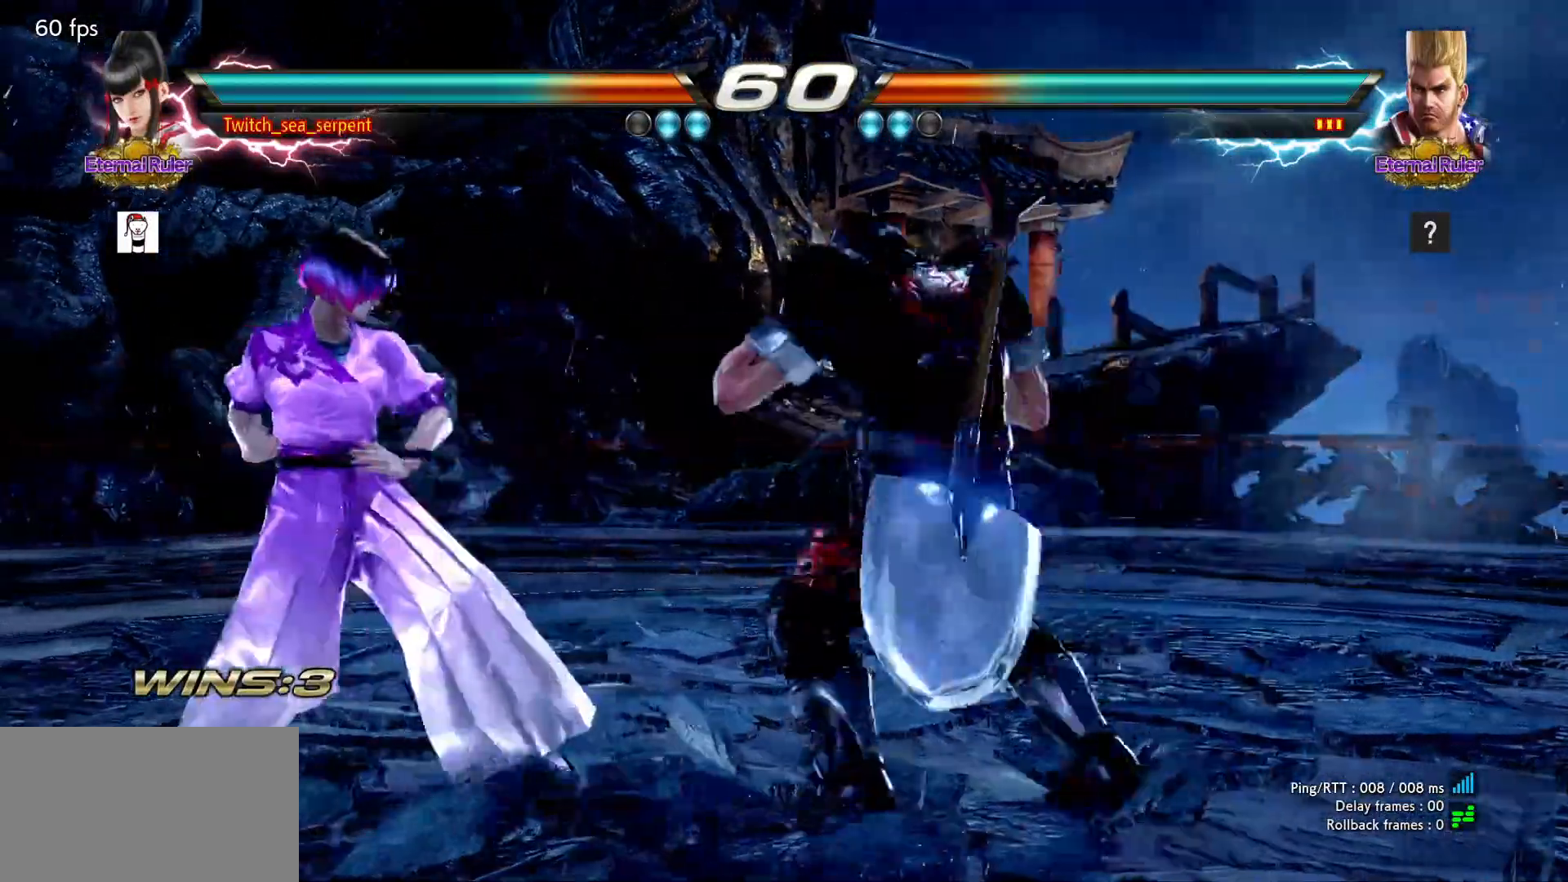
{"buttons": [], "left_stick": "left", "events": [[17, "left_stick", "left"]]}
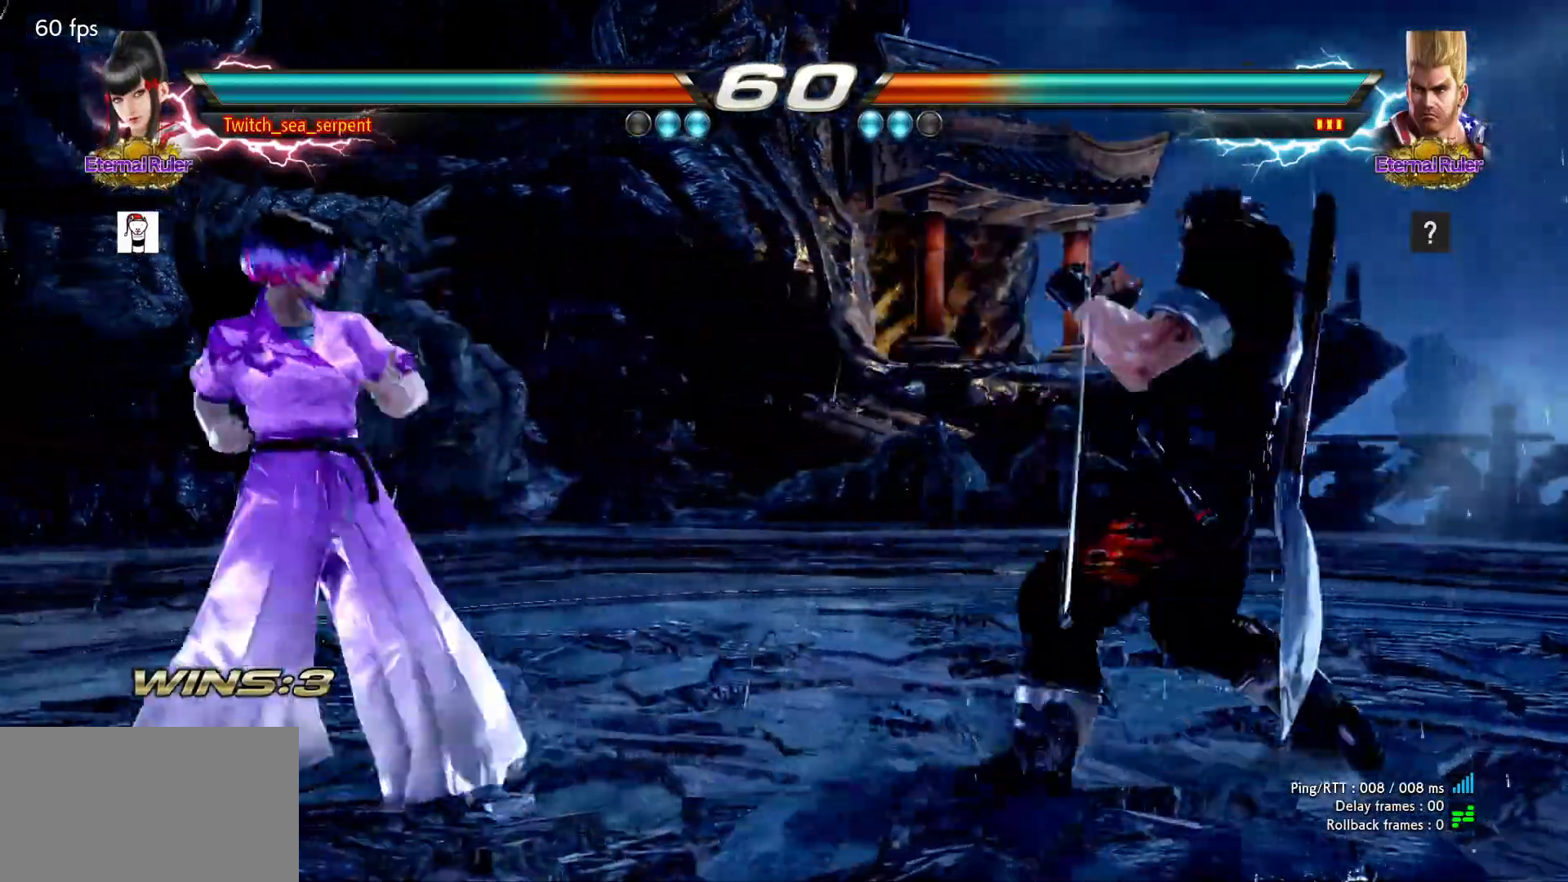
{"buttons": [], "left_stick": "center", "events": [[183, "left_stick", "center"]]}